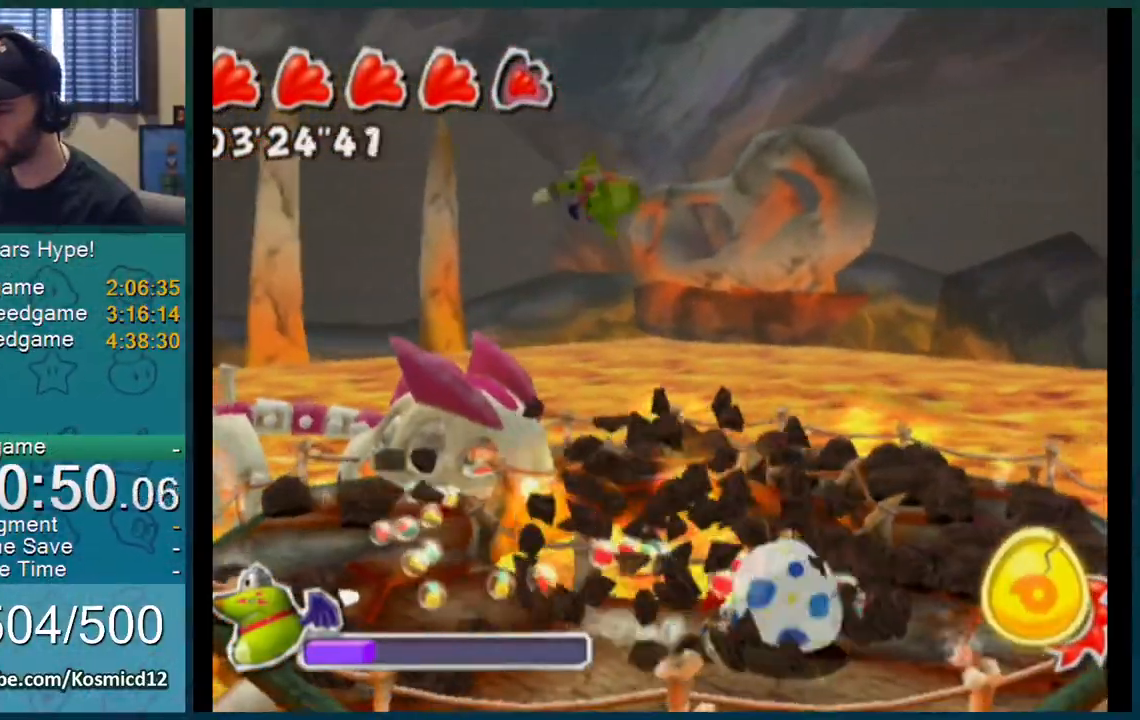
Gameplay with a controller (Nintendo layout); each line is a JSON object with the inputs held at the frame after it. "events" lists button and stick changes between this image and that frame as [ms after this image, input, new state], when the widget could be followed in between. Not read: L3 R2 R3.
{"buttons": [], "left_stick": "up-right", "right_stick": "up-left"}
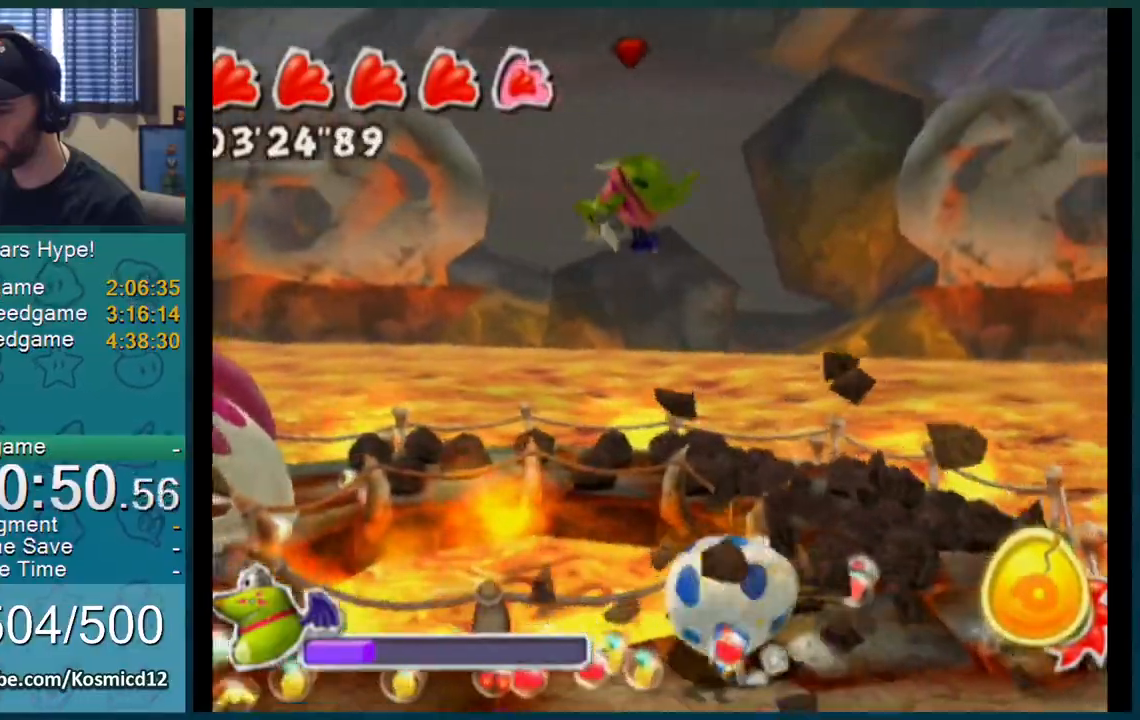
{"buttons": [], "left_stick": "up-right", "right_stick": "up-right", "events": [[217, "right_stick", "center"], [417, "right_stick", "up-right"]]}
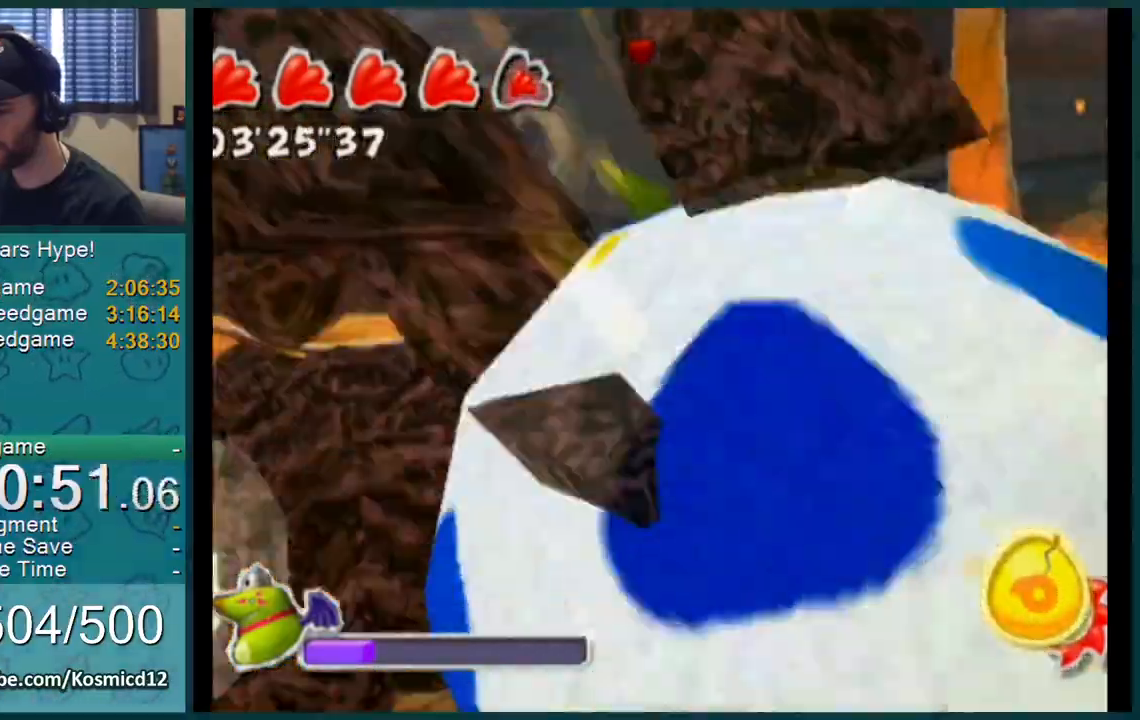
{"buttons": [], "left_stick": "left", "right_stick": "center", "events": [[50, "right_stick", "center"], [167, "left_stick", "up-left"], [267, "left_stick", "down-left"], [317, "left_stick", "down-right"], [384, "left_stick", "up-right"], [450, "left_stick", "up-left"], [500, "left_stick", "left"]]}
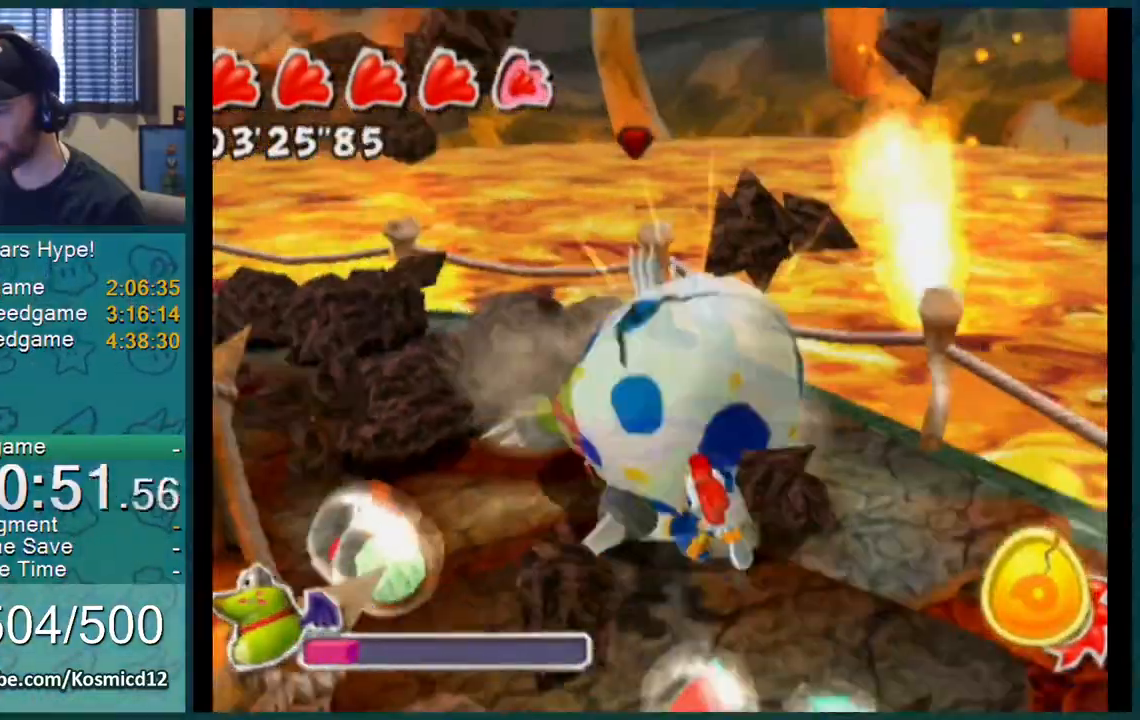
{"buttons": [], "left_stick": "center", "right_stick": "center", "events": [[50, "left_stick", "down"], [117, "left_stick", "right"], [167, "left_stick", "up-left"], [234, "A", "down"], [234, "left_stick", "center"], [384, "A", "up"]]}